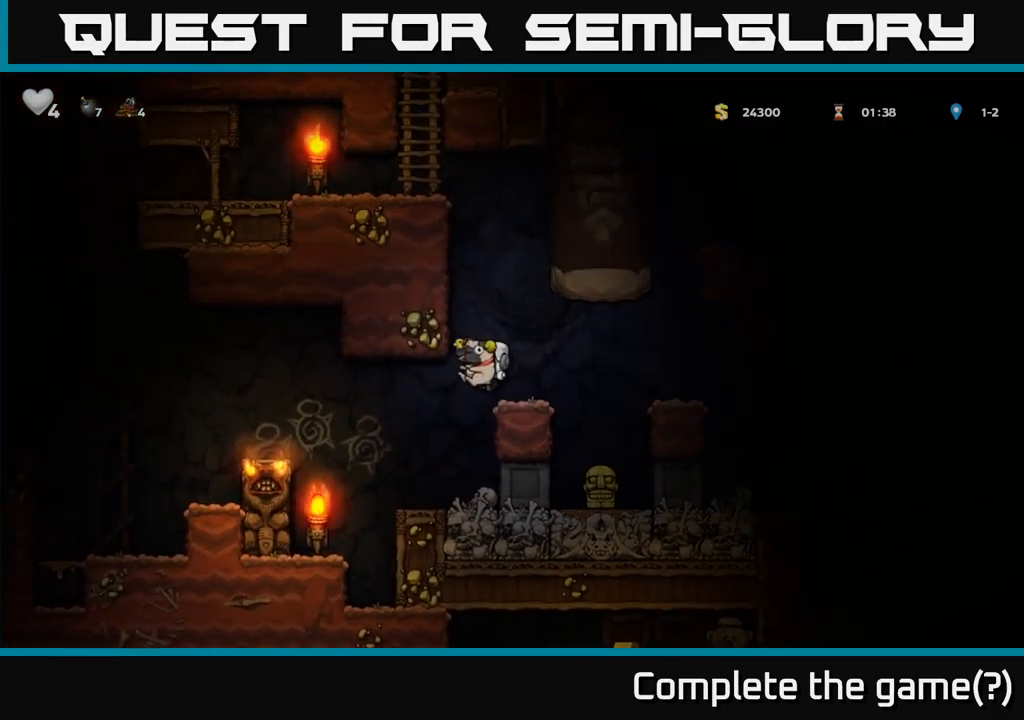
Gameplay with a controller (Xbox layout); each line is a JSON object with the inputs held at the frame after it (dt_ms = milliseconds from this image to that frame). "events" lists button and stick changes between this image and that frame as [ms after this image, input, new state], when the widget could be followed in between.
{"dt_ms": 500, "buttons": [], "left_stick": "center", "right_stick": "center", "events": [[150, "left_stick", "right"], [200, "left_stick", "left"], [333, "left_stick", "right"], [417, "left_stick", "center"]]}
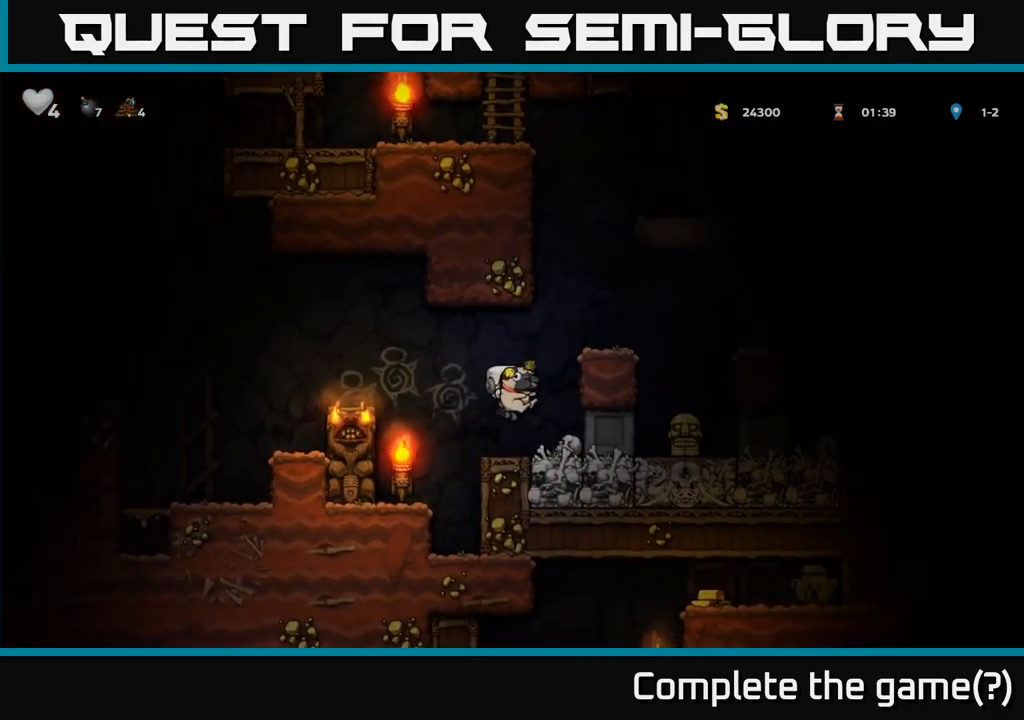
{"dt_ms": 500, "buttons": [], "left_stick": "down", "right_stick": "center", "events": [[133, "left_stick", "down-right"], [350, "left_stick", "down"]]}
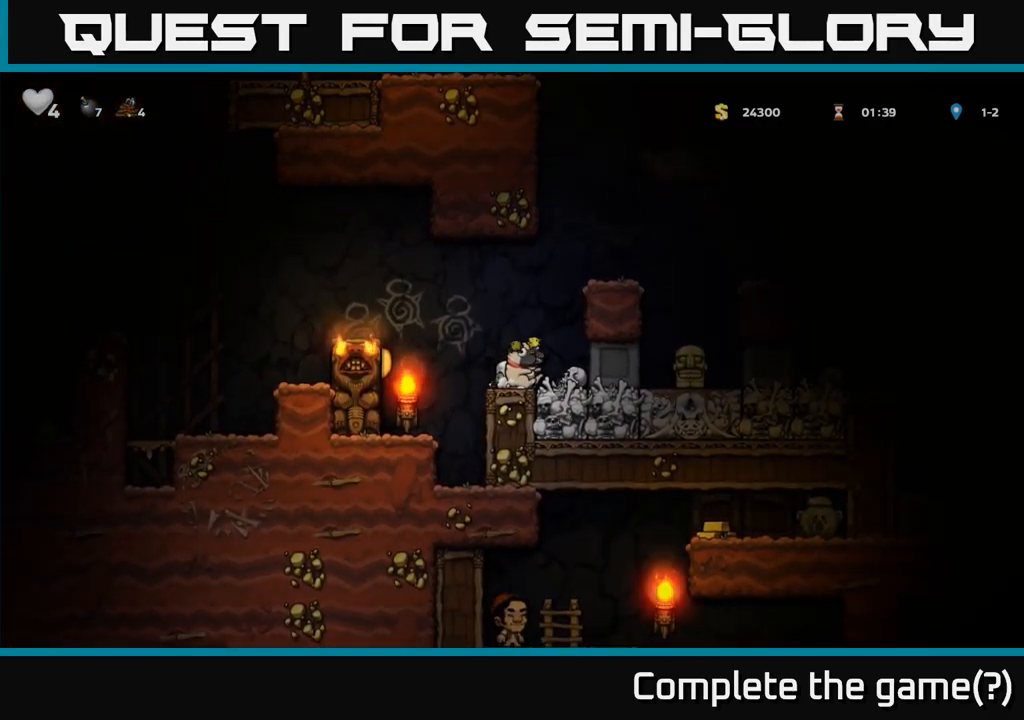
{"dt_ms": 500, "buttons": [], "left_stick": "down", "right_stick": "center", "events": []}
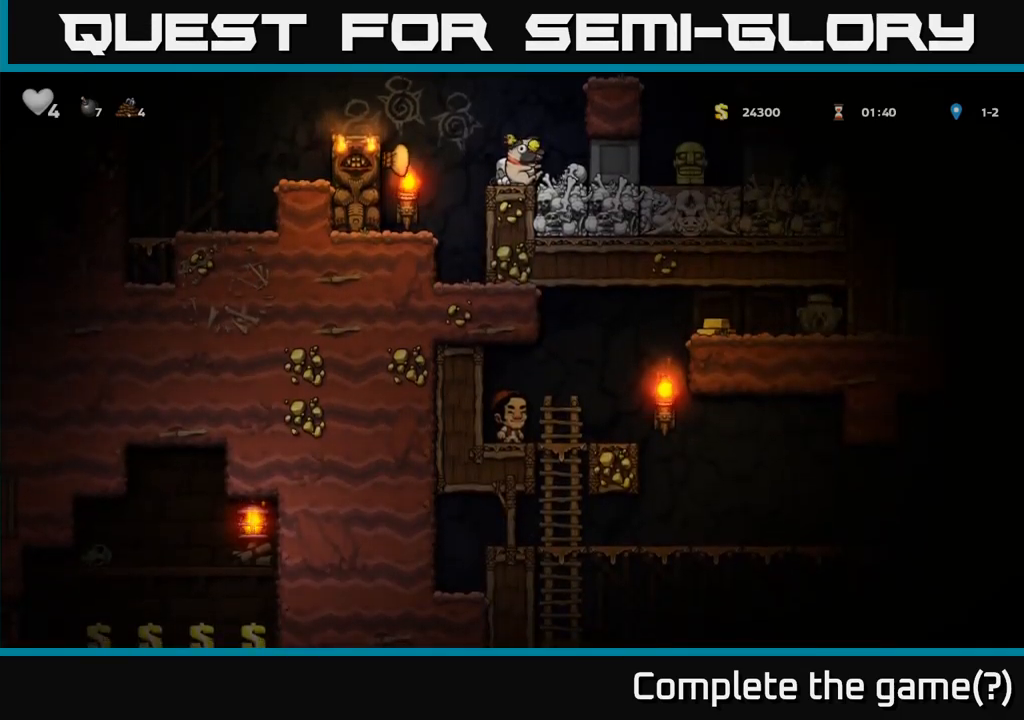
{"dt_ms": 500, "buttons": [], "left_stick": "down", "right_stick": "center", "events": []}
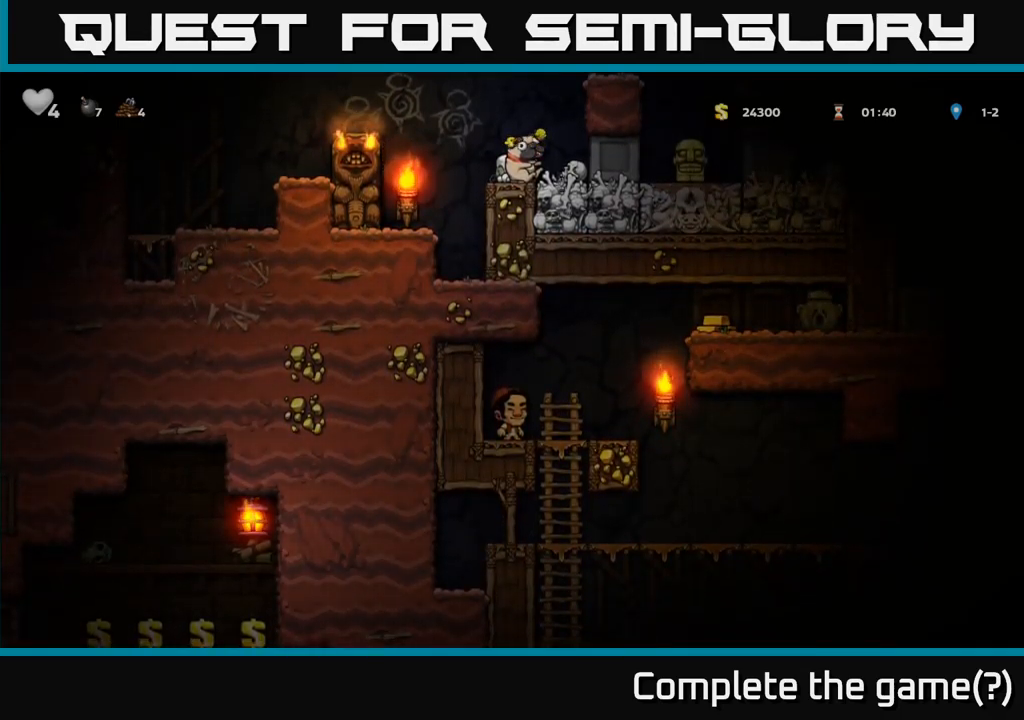
{"dt_ms": 500, "buttons": [], "left_stick": "down", "right_stick": "center", "events": []}
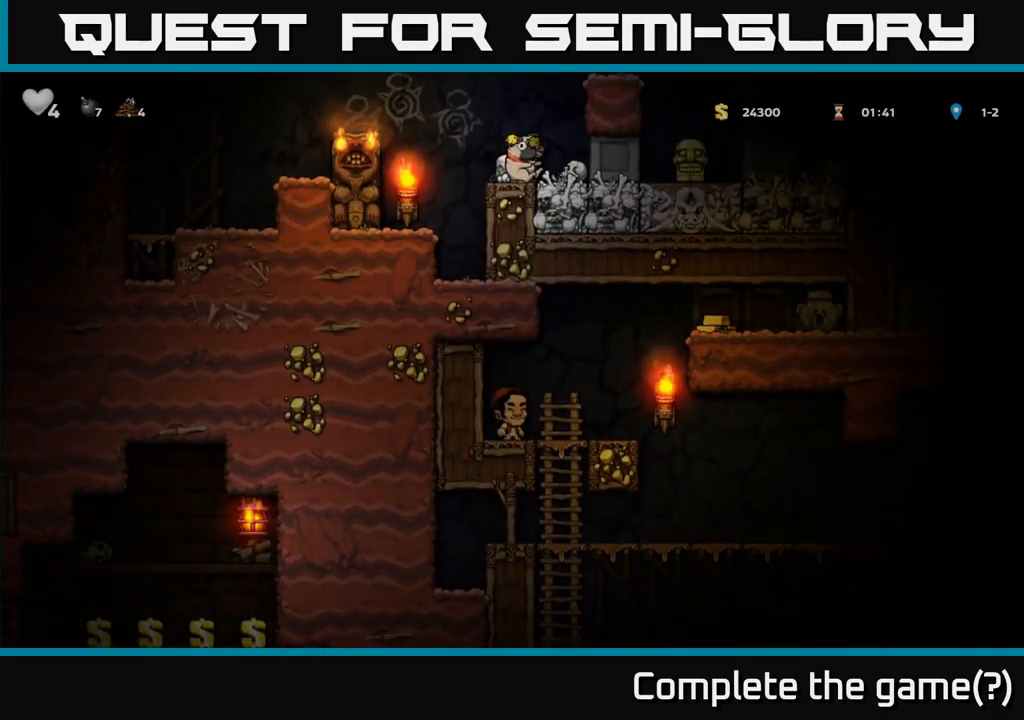
{"dt_ms": 500, "buttons": [], "left_stick": "down", "right_stick": "center", "events": []}
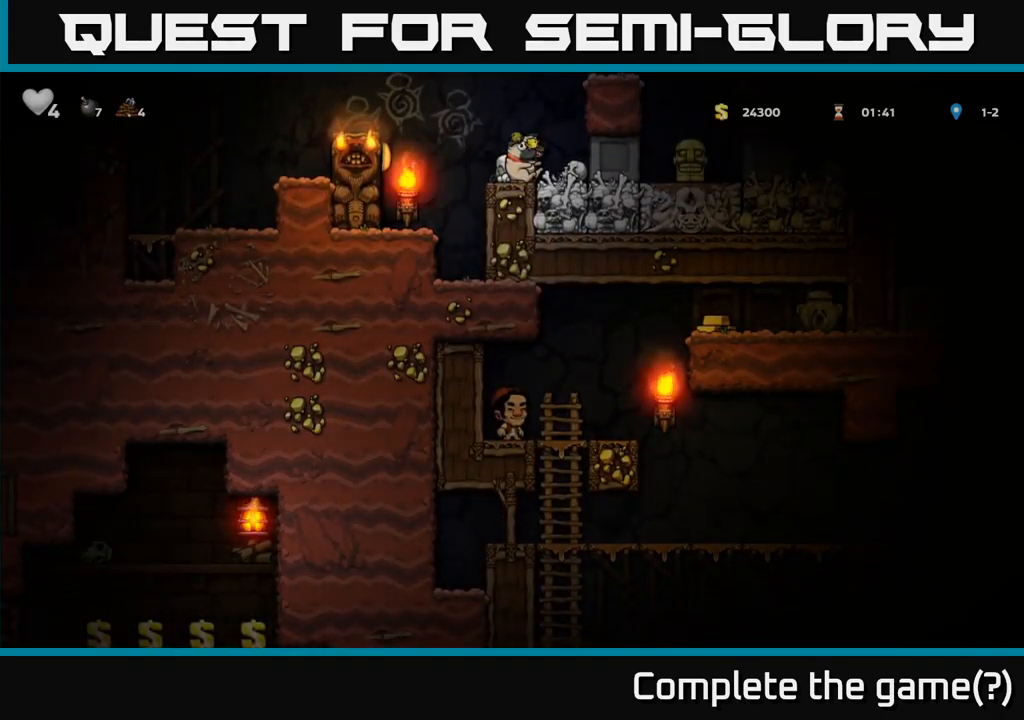
{"dt_ms": 500, "buttons": [], "left_stick": "center", "right_stick": "center"}
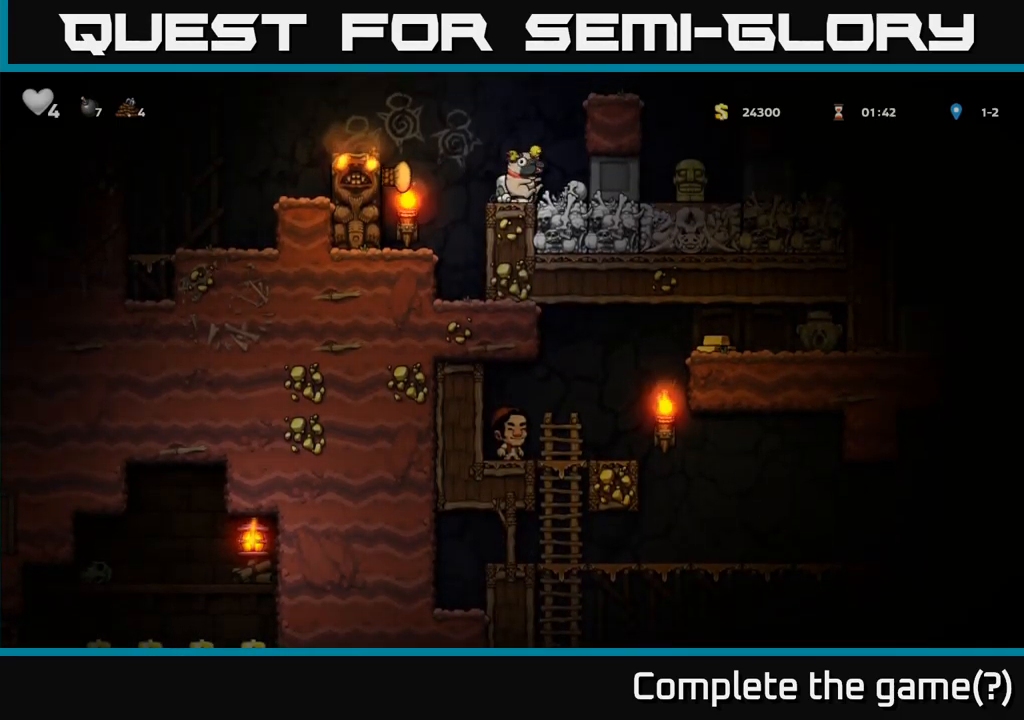
{"dt_ms": 500, "buttons": [], "left_stick": "center", "right_stick": "center"}
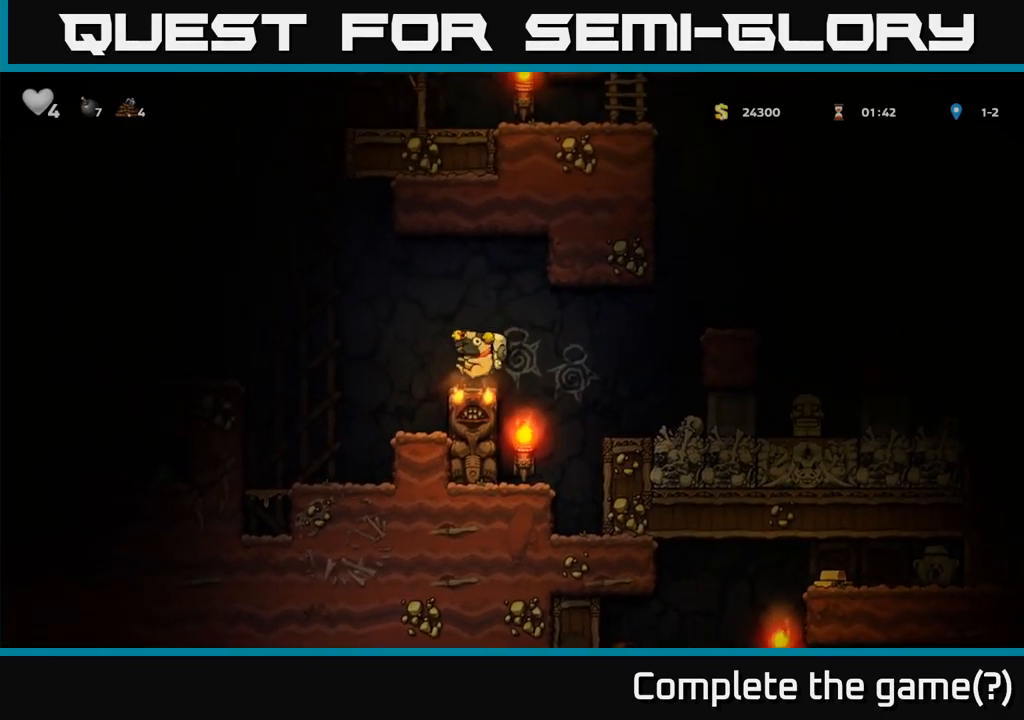
{"dt_ms": 500, "buttons": [], "left_stick": "left", "right_stick": "center", "events": [[50, "left_stick", "left"], [134, "A", "down"], [417, "A", "up"]]}
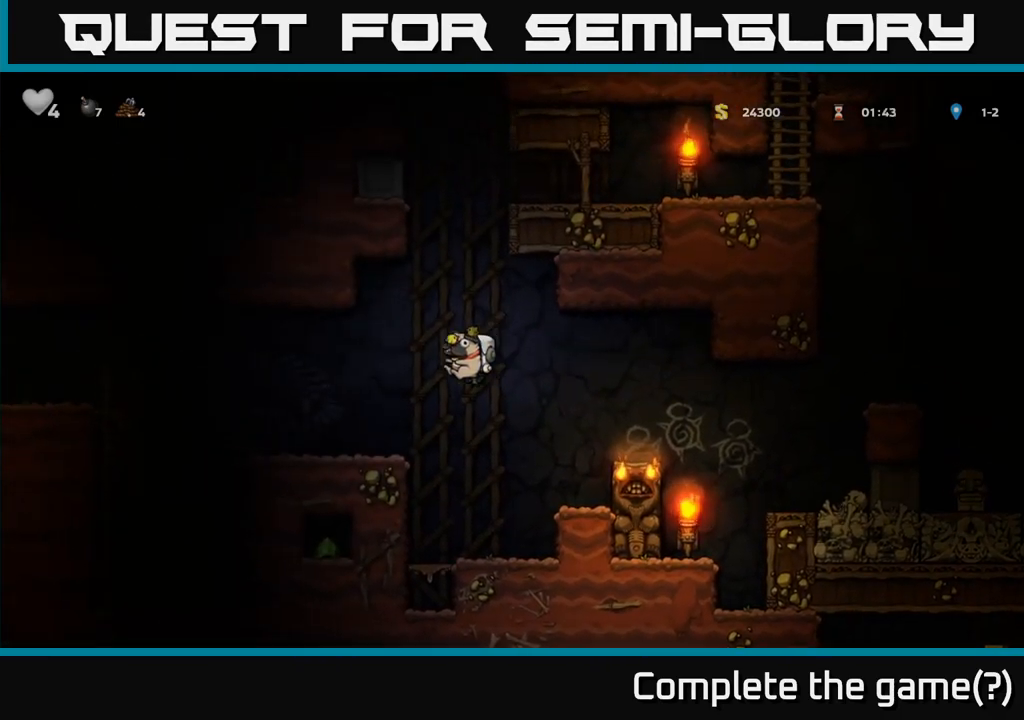
{"dt_ms": 500, "buttons": ["A"], "left_stick": "left", "right_stick": "center", "events": [[334, "A", "down"]]}
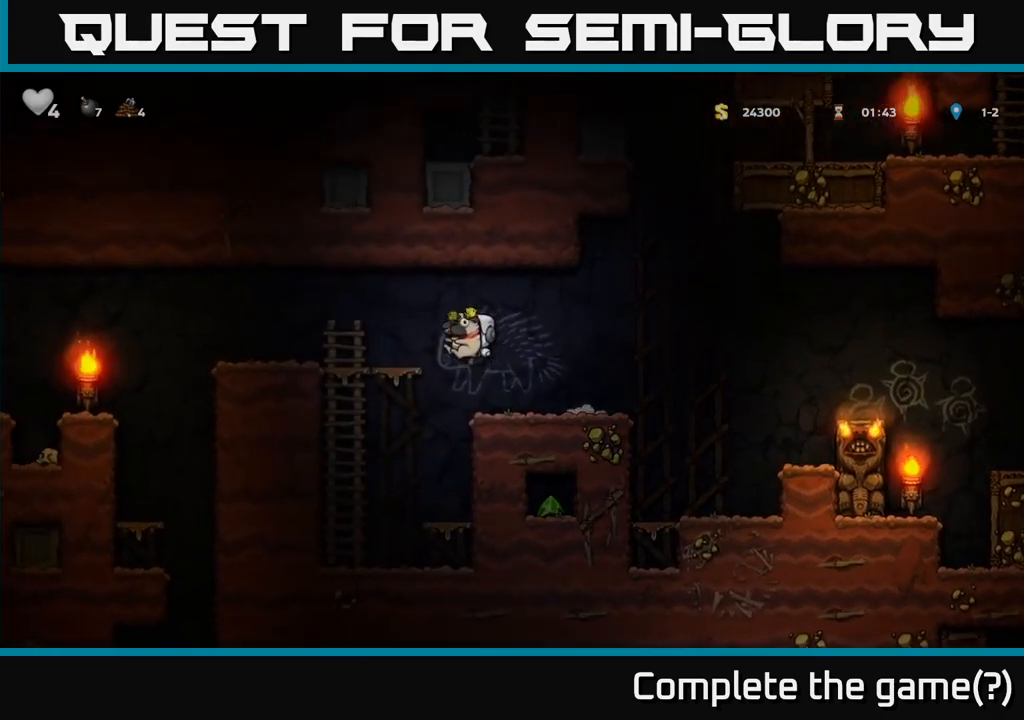
{"dt_ms": 500, "buttons": [], "left_stick": "left", "right_stick": "center", "events": [[17, "A", "up"], [350, "A", "down"], [434, "A", "up"]]}
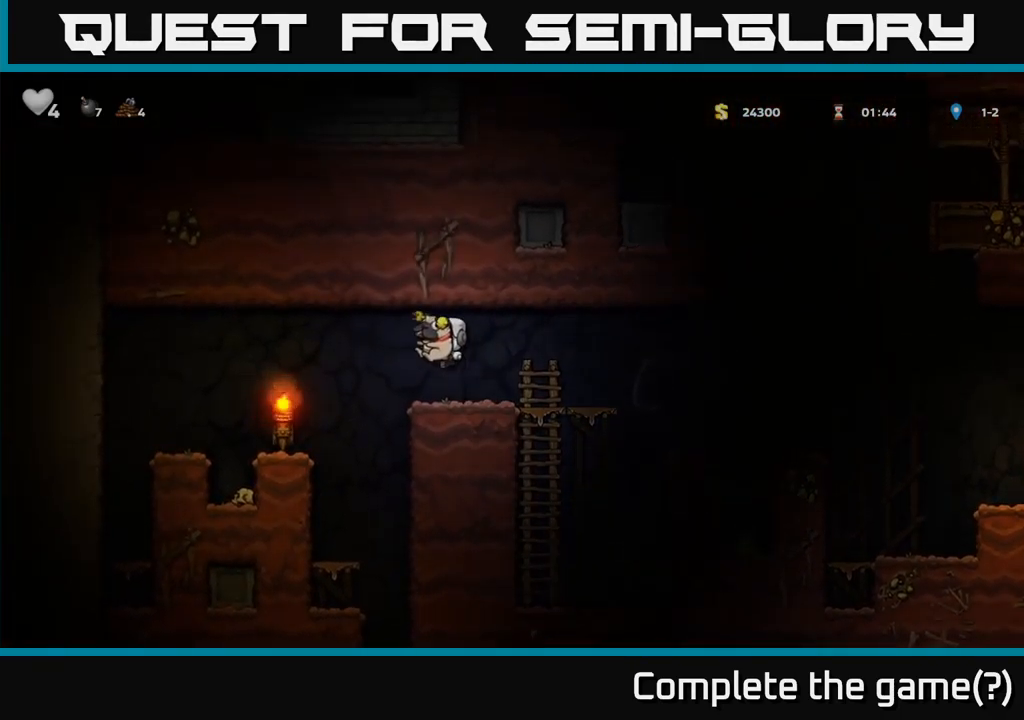
{"dt_ms": 500, "buttons": [], "left_stick": "left", "right_stick": "center", "events": [[117, "left_stick", "center"], [400, "left_stick", "right"], [467, "left_stick", "left"]]}
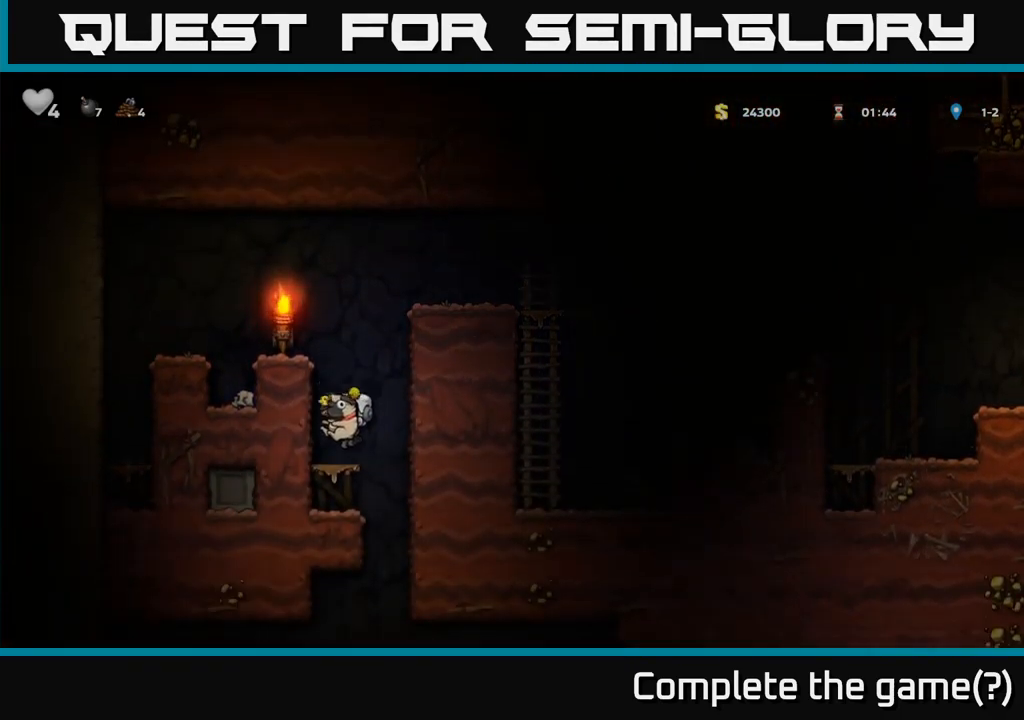
{"dt_ms": 484, "buttons": ["A"], "left_stick": "center", "right_stick": "center", "events": [[67, "left_stick", "center"], [117, "left_stick", "down"], [184, "X", "down"], [267, "X", "up"], [284, "left_stick", "center"], [434, "A", "down"]]}
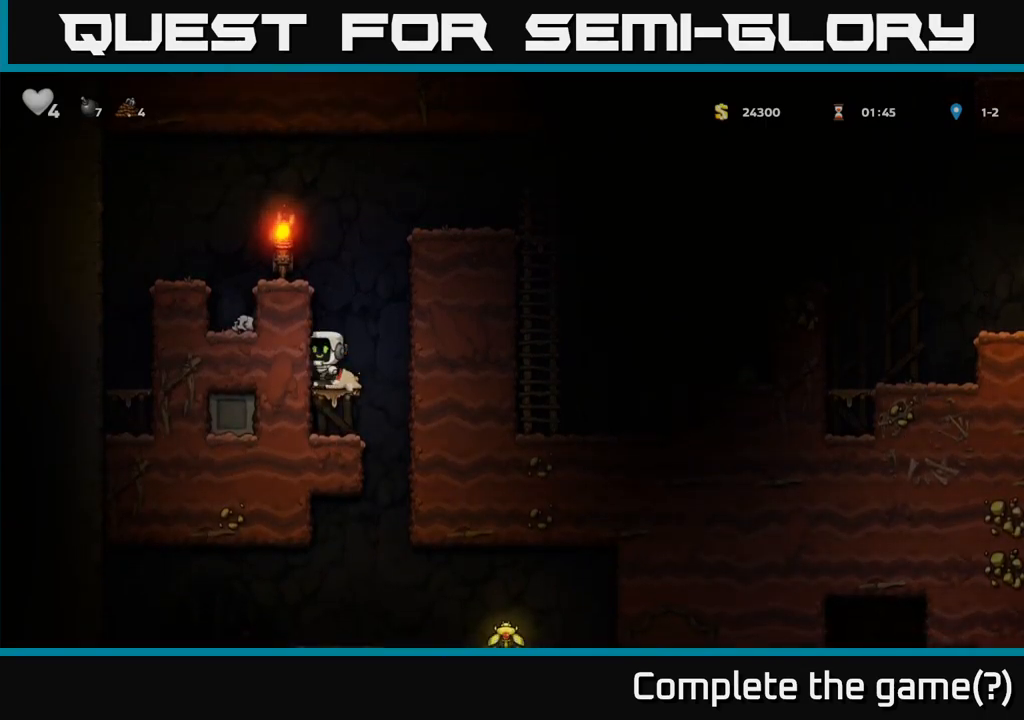
{"dt_ms": 500, "buttons": [], "left_stick": "center", "right_stick": "center", "events": [[17, "left_stick", "left"], [117, "A", "up"], [300, "A", "down"], [400, "A", "up"], [500, "left_stick", "center"]]}
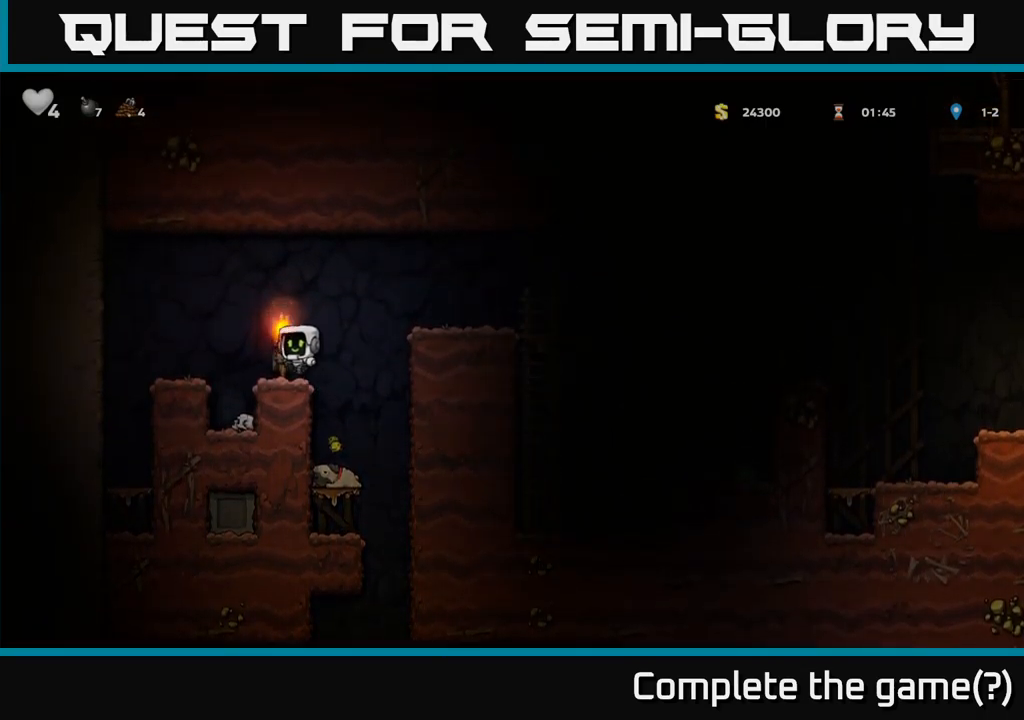
{"dt_ms": 500, "buttons": [], "left_stick": "right", "right_stick": "center", "events": [[100, "left_stick", "right"], [167, "A", "down"], [367, "A", "up"]]}
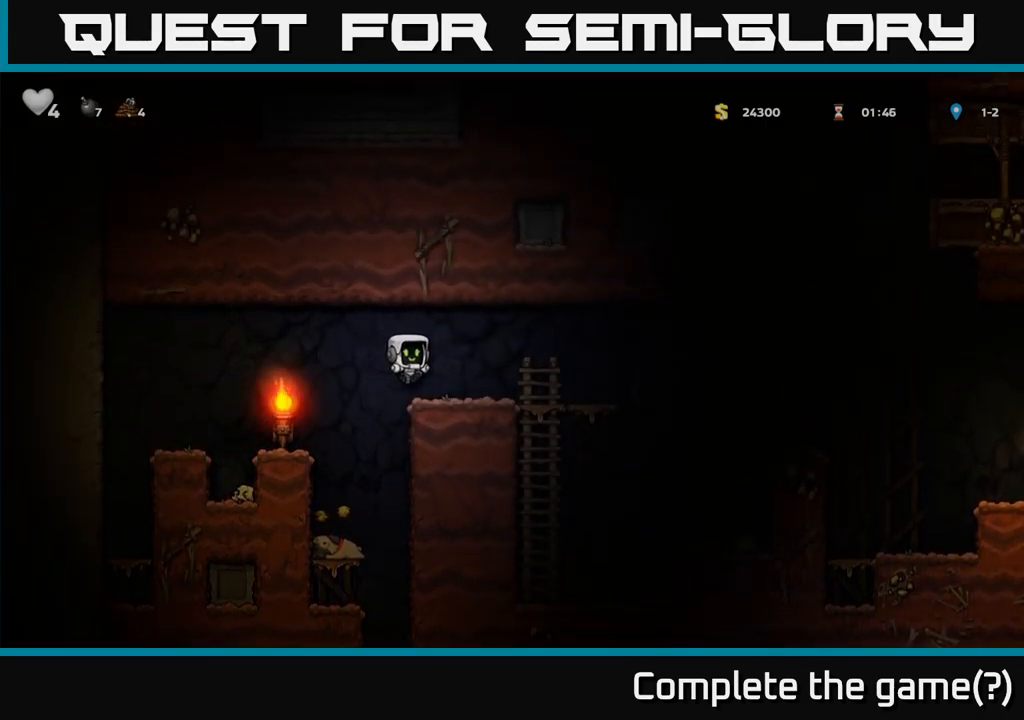
{"dt_ms": 500, "buttons": [], "left_stick": "right", "right_stick": "center", "events": [[217, "A", "down"], [383, "A", "up"]]}
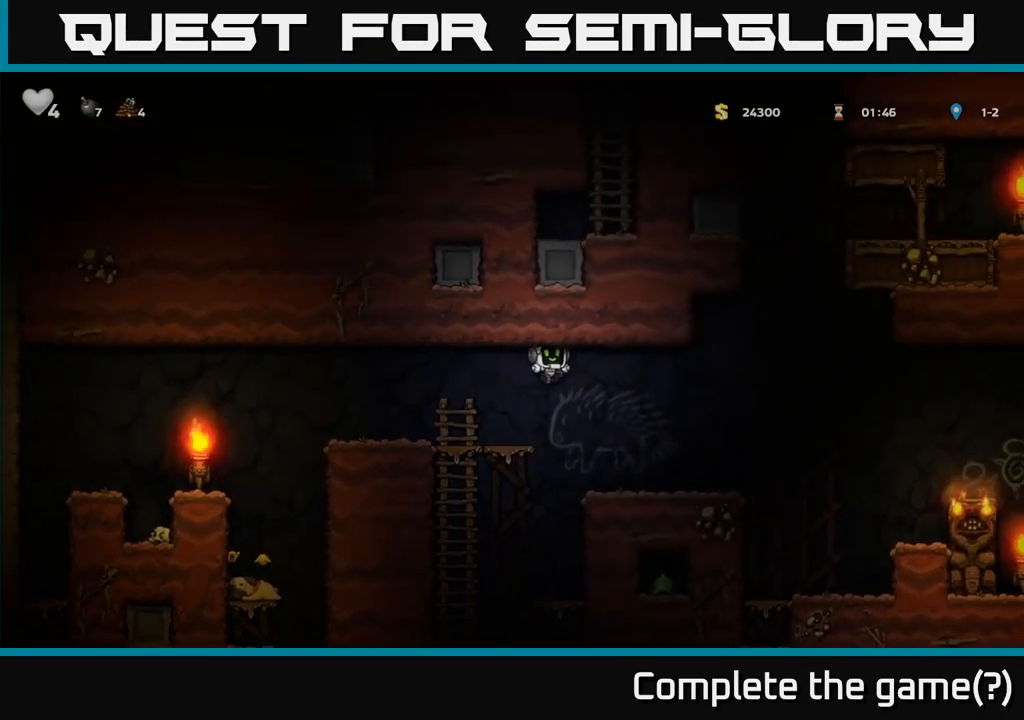
{"dt_ms": 500, "buttons": ["A"], "left_stick": "right", "right_stick": "center", "events": [[350, "A", "down"]]}
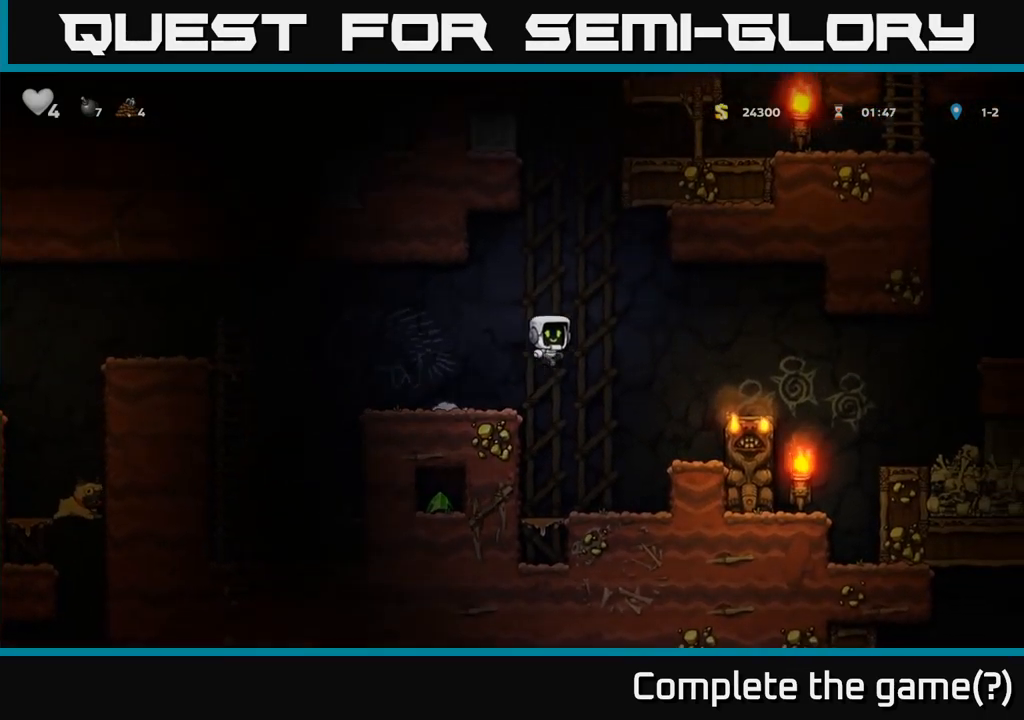
{"dt_ms": 500, "buttons": [], "left_stick": "right", "right_stick": "center", "events": [[300, "A", "up"]]}
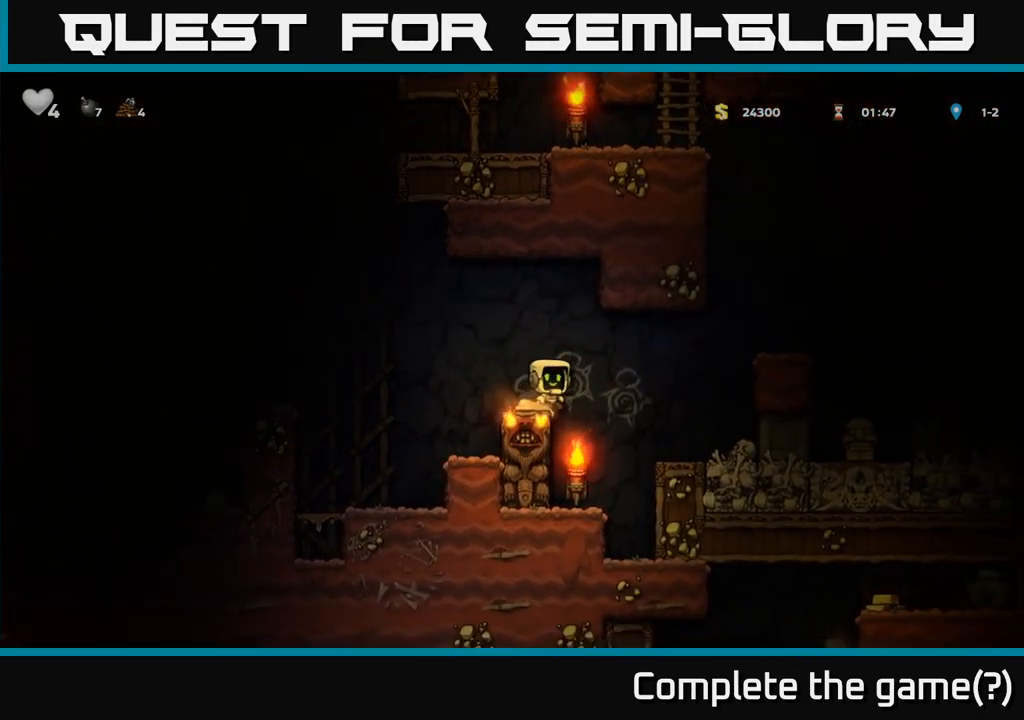
{"dt_ms": 500, "buttons": ["A"], "left_stick": "center", "right_stick": "center", "events": [[317, "left_stick", "center"], [417, "A", "down"]]}
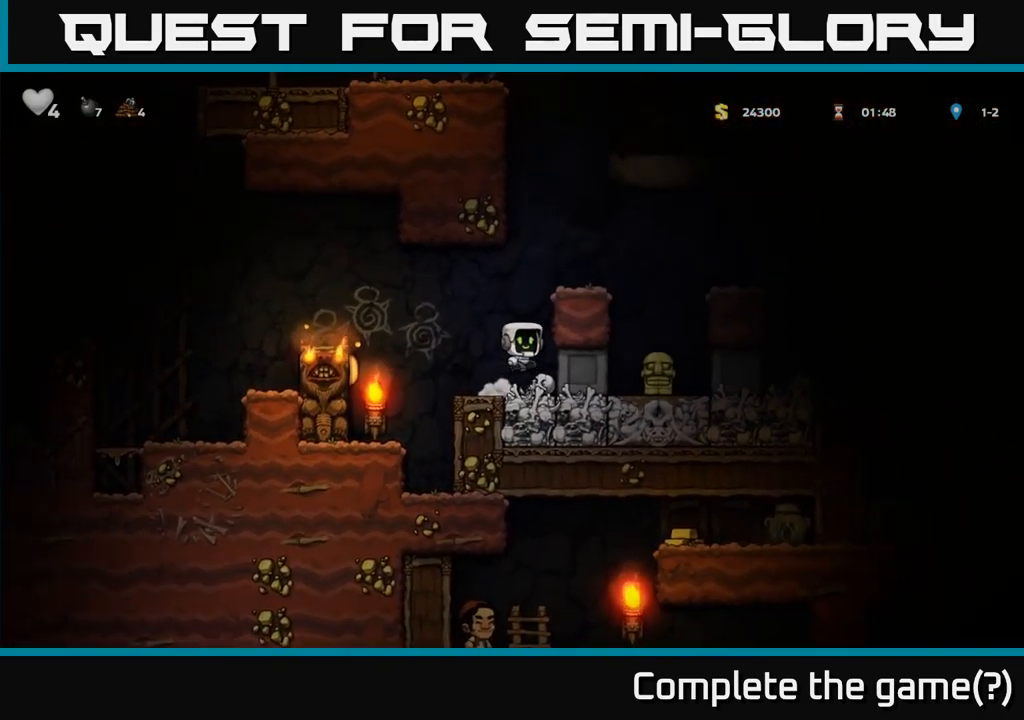
{"dt_ms": 500, "buttons": [], "left_stick": "right", "right_stick": "center", "events": [[33, "left_stick", "right"], [83, "A", "up"], [267, "A", "down"], [400, "A", "up"]]}
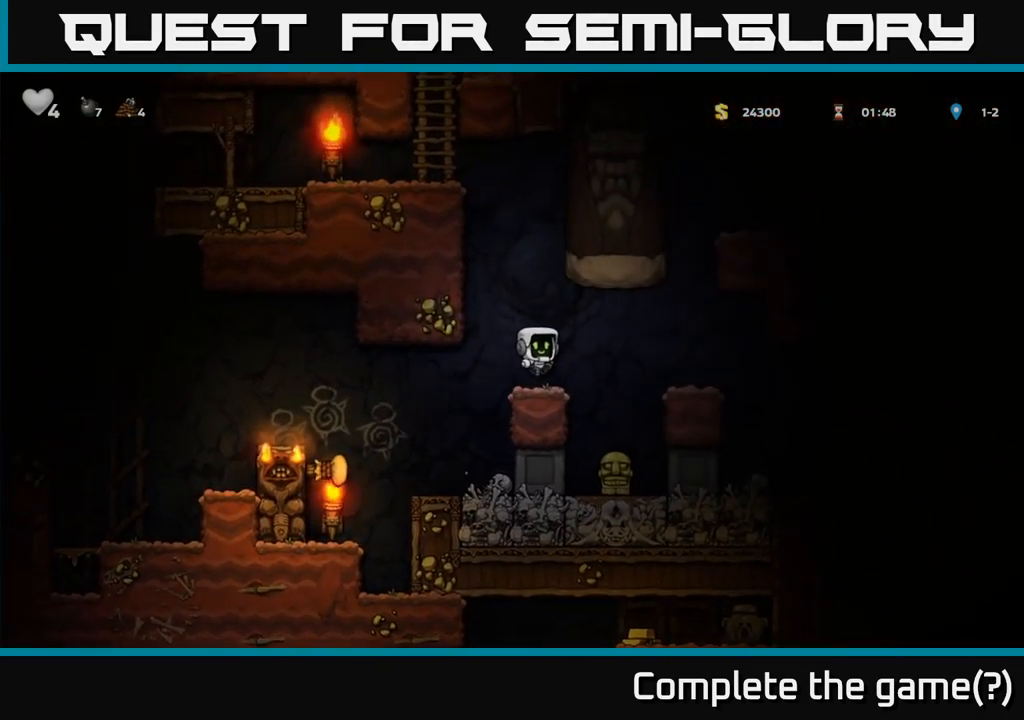
{"dt_ms": 1000, "buttons": [], "left_stick": "down", "right_stick": "center"}
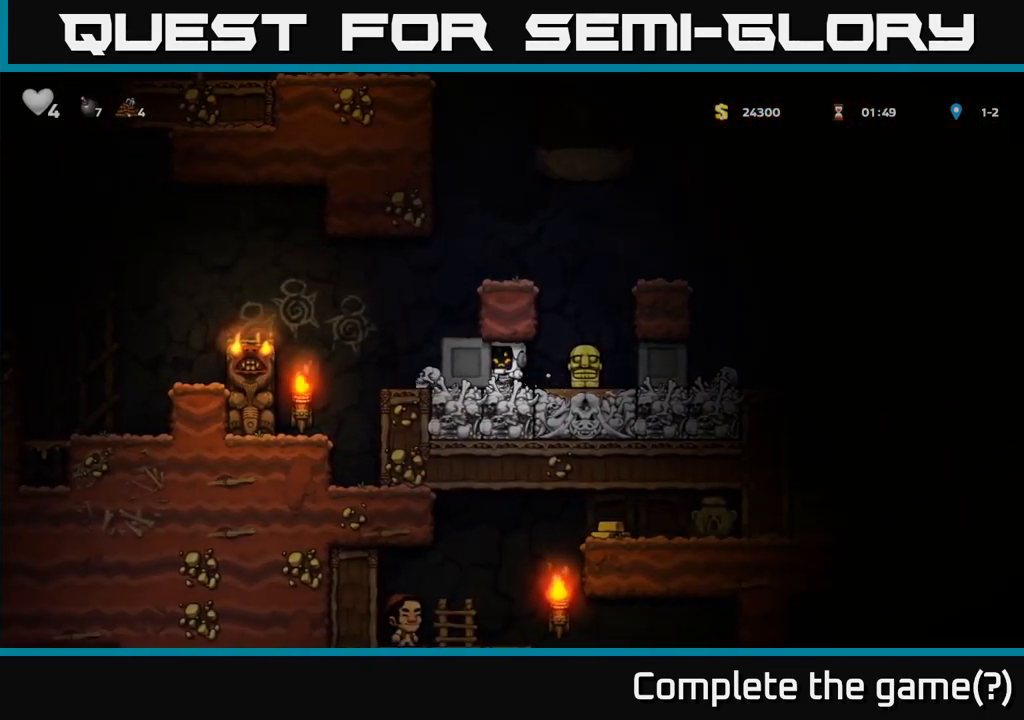
{"dt_ms": 516, "buttons": [], "left_stick": "left", "right_stick": "center", "events": [[499, "left_stick", "left"]]}
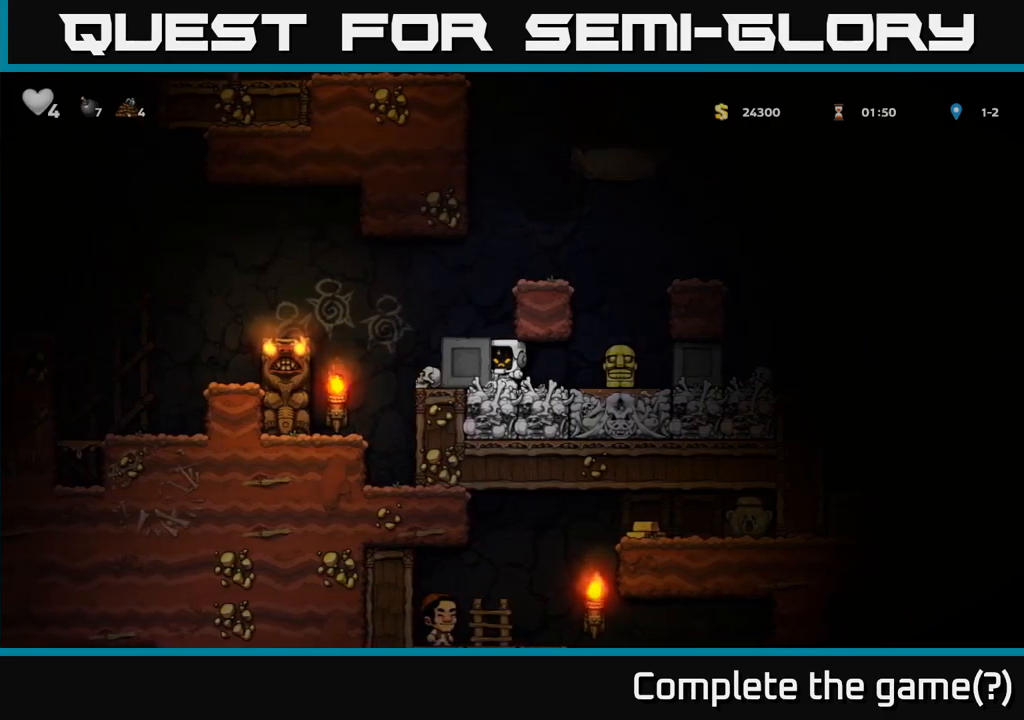
{"dt_ms": 500, "buttons": [], "left_stick": "center", "right_stick": "center", "events": [[150, "left_stick", "right"], [500, "left_stick", "center"]]}
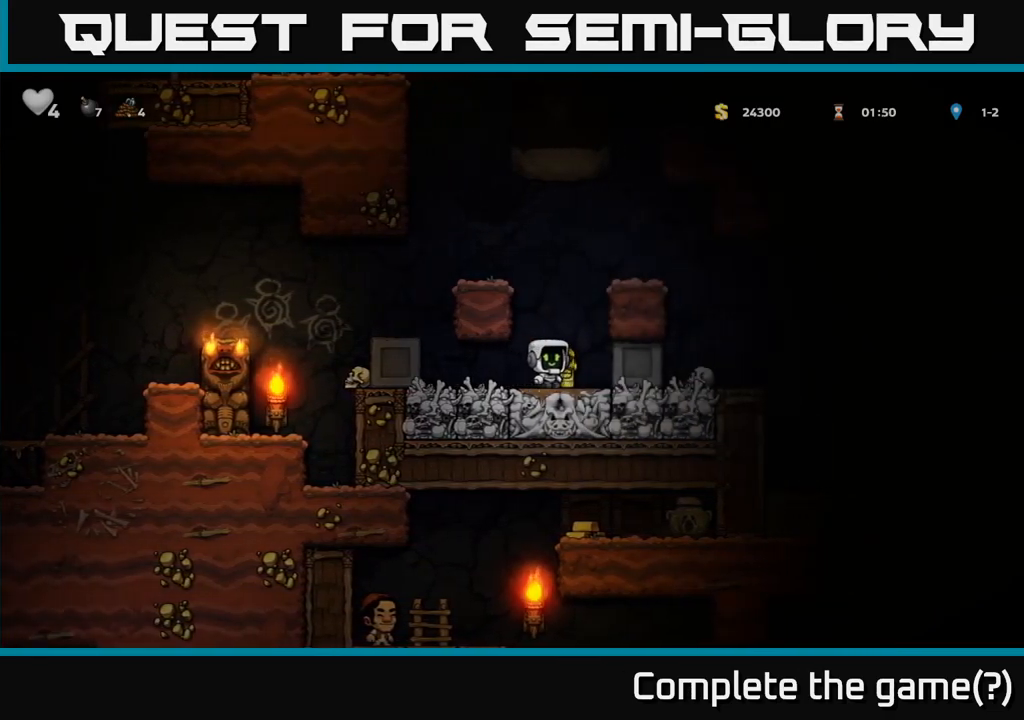
{"dt_ms": 500, "buttons": ["X"], "left_stick": "down", "right_stick": "center", "events": [[200, "left_stick", "up"], [300, "left_stick", "center"], [417, "left_stick", "down-right"], [467, "left_stick", "down"], [483, "X", "down"]]}
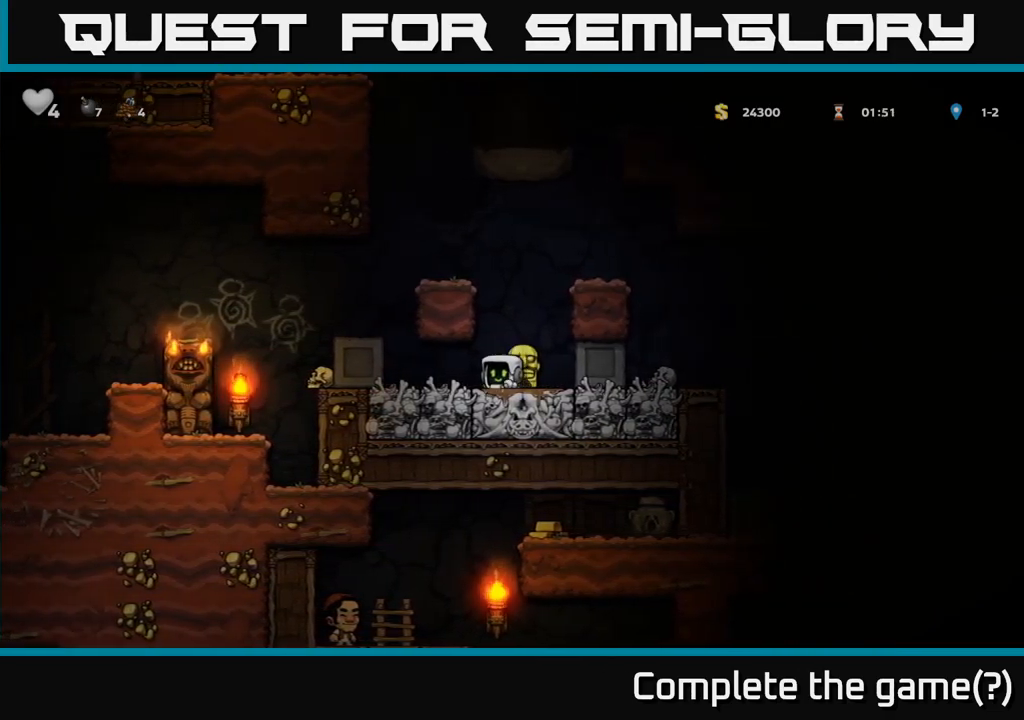
{"dt_ms": 500, "buttons": [], "left_stick": "center", "right_stick": "center", "events": [[50, "X", "up"], [67, "left_stick", "left"], [333, "left_stick", "center"]]}
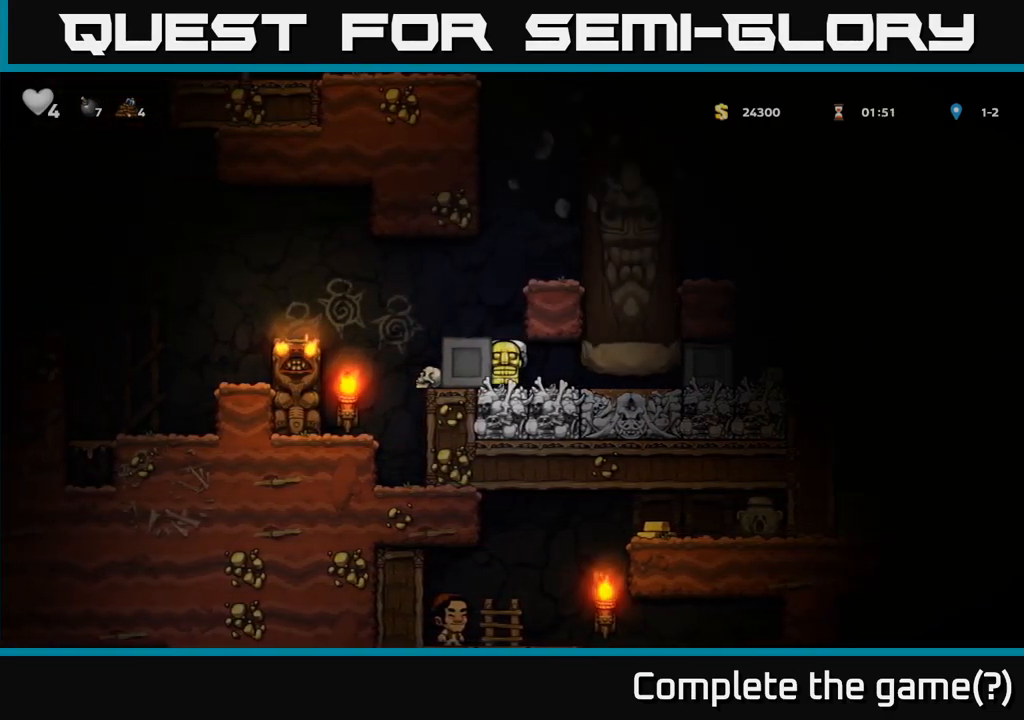
{"dt_ms": 500, "buttons": [], "left_stick": "center", "right_stick": "center", "events": []}
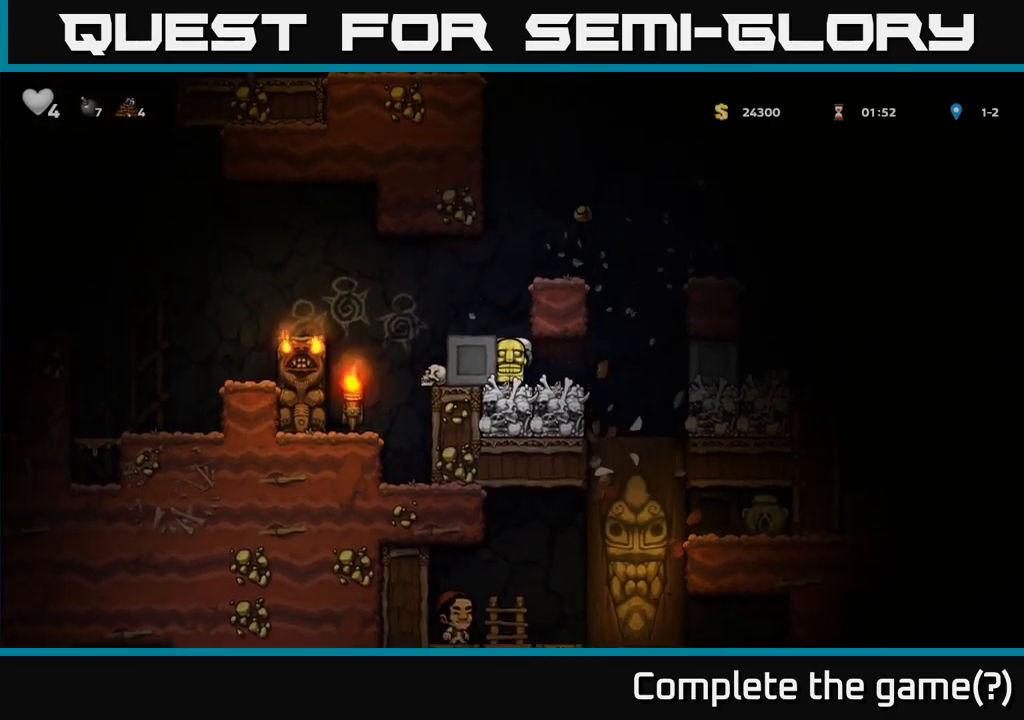
{"dt_ms": 500, "buttons": [], "left_stick": "center", "right_stick": "center", "events": []}